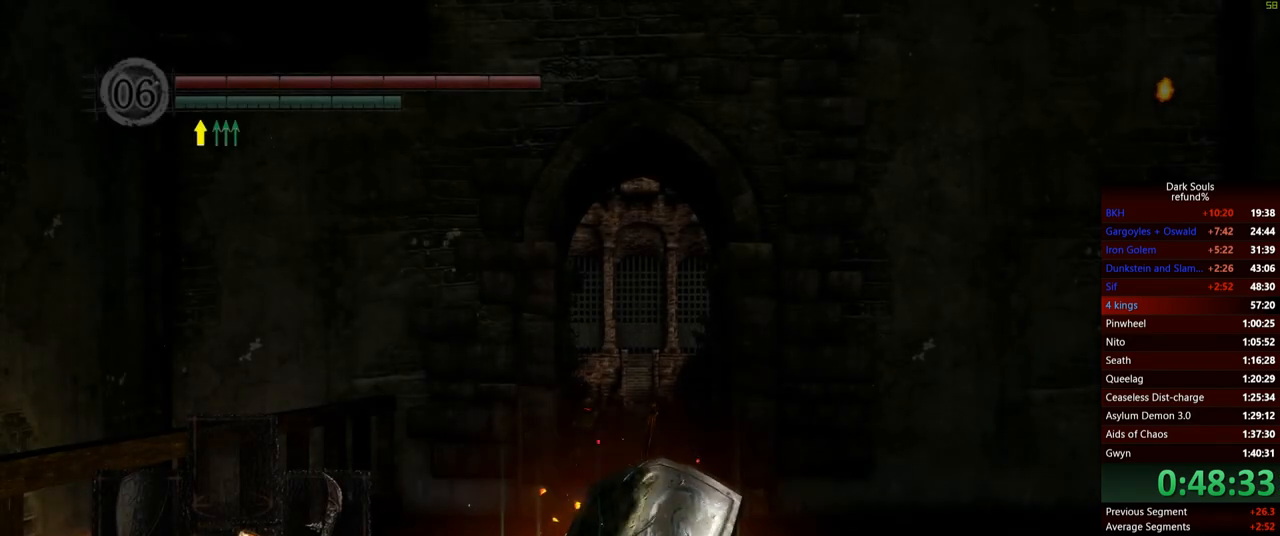
Gameplay with a controller (Xbox layout); each line is a JSON object with the inputs held at the frame after it. "events" lists button and stick changes between this image and that frame as [ms after this image, input, new state], when the widget could be followed in between. Not read: L3.
{"buttons": [], "left_stick": "up", "right_stick": "center", "events": [[116, "right_stick", "down"], [150, "left_stick", "up"], [317, "right_stick", "center"]]}
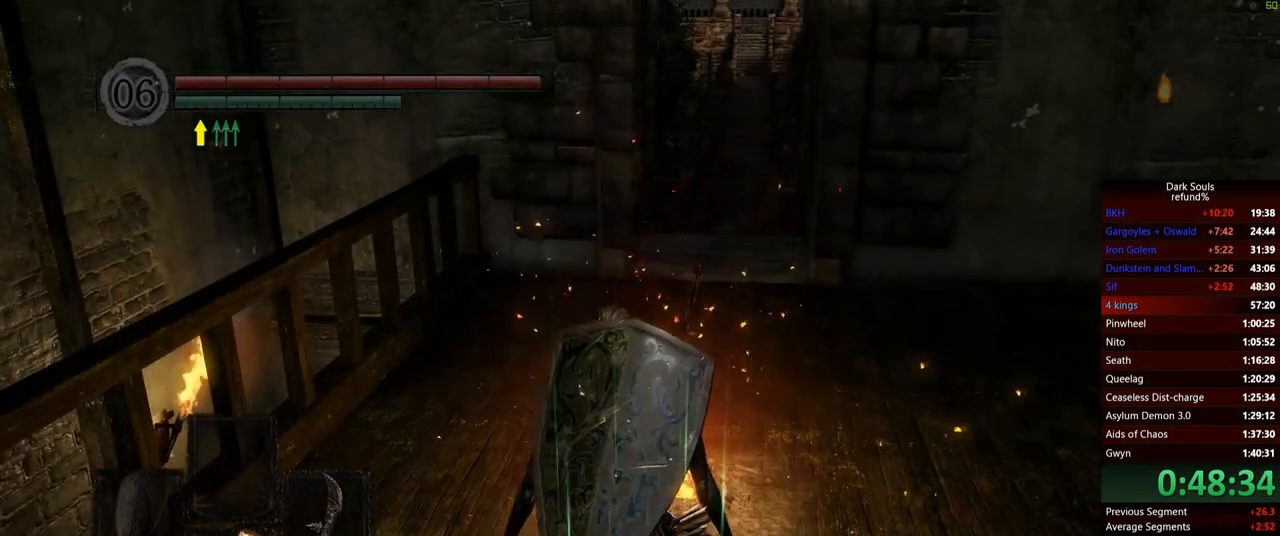
{"buttons": [], "left_stick": "up", "right_stick": "center", "events": []}
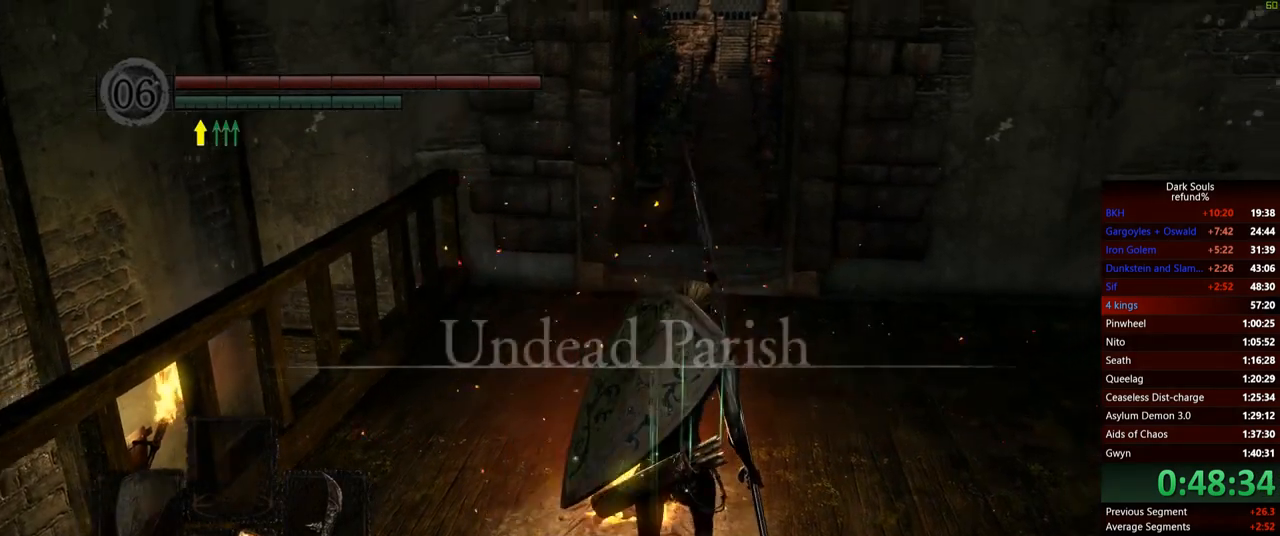
{"buttons": [], "left_stick": "center", "right_stick": "center", "events": [[267, "left_stick", "center"], [300, "A", "down"], [400, "A", "up"]]}
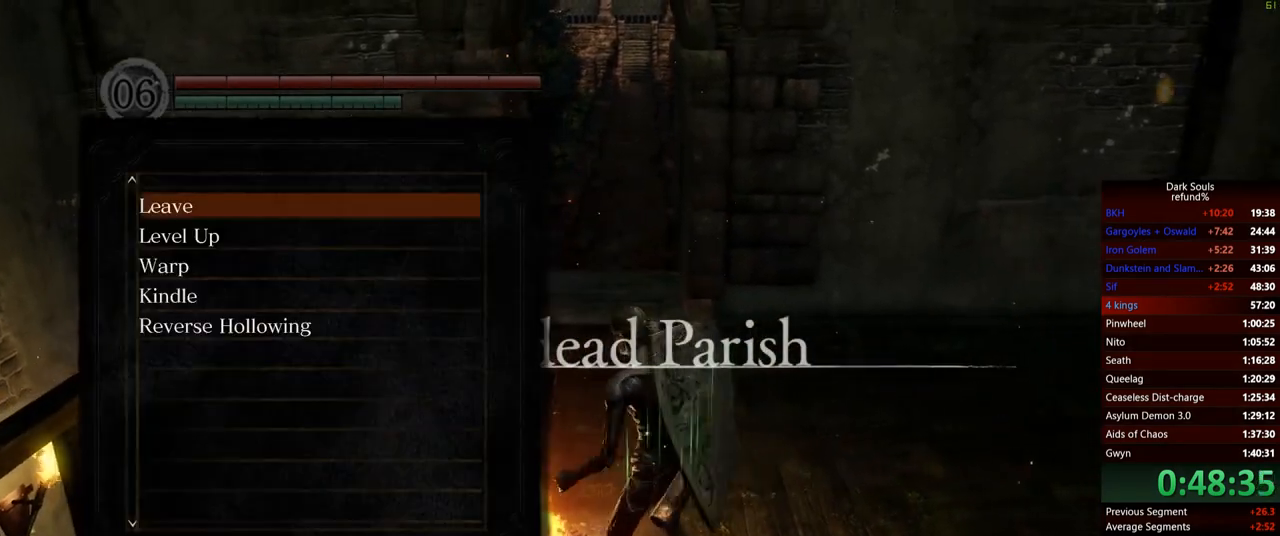
{"buttons": [], "left_stick": "center", "right_stick": "right", "events": [[234, "right_stick", "right"]]}
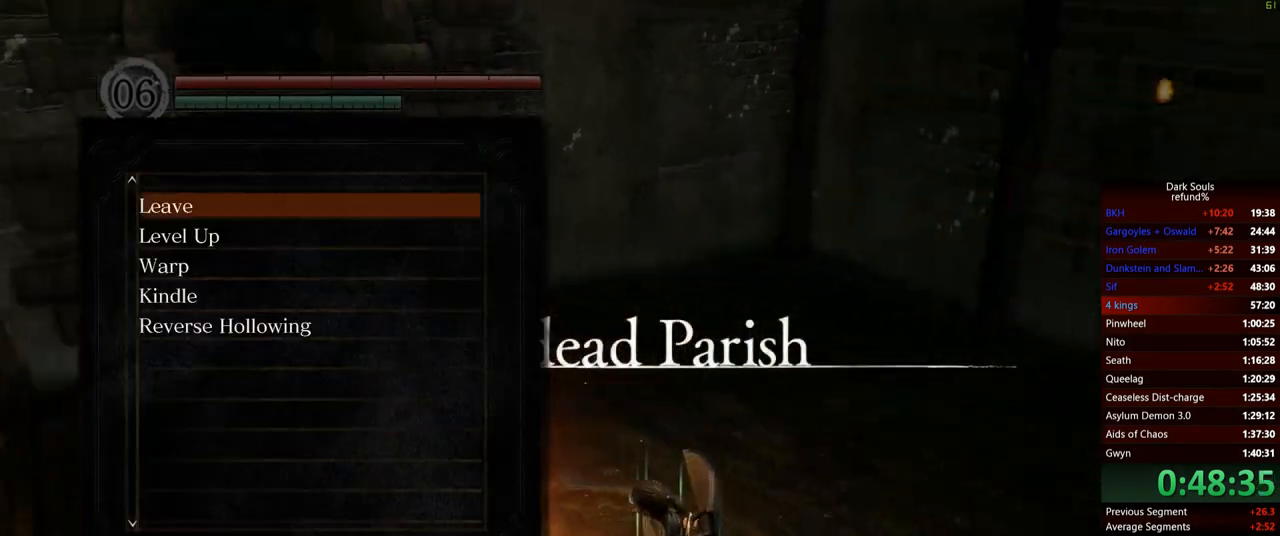
{"buttons": [], "left_stick": "center", "right_stick": "center", "events": [[467, "right_stick", "center"]]}
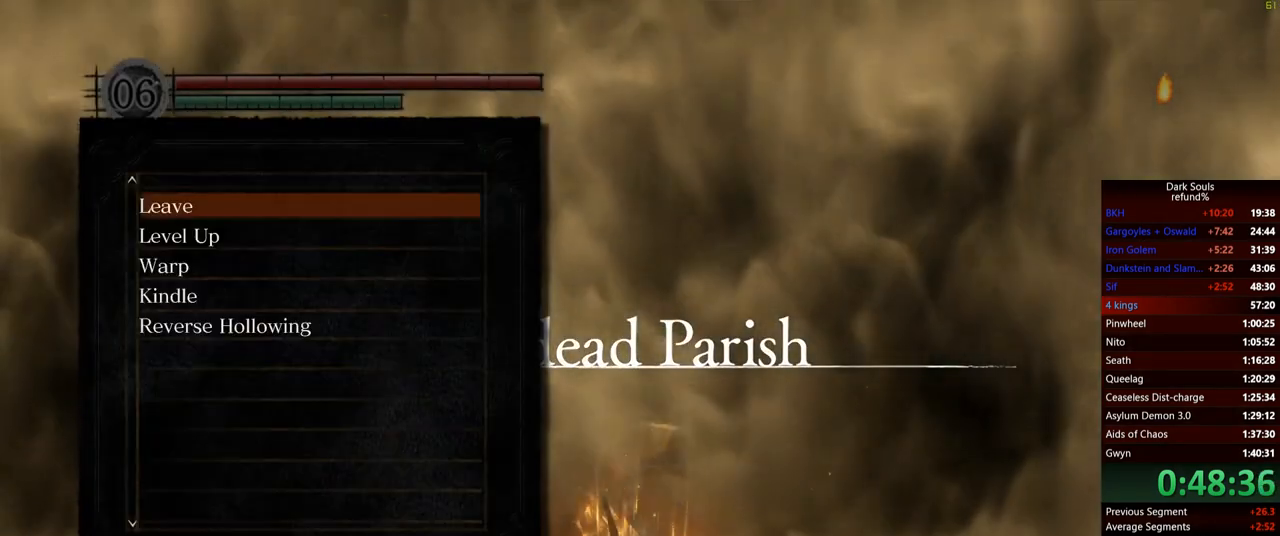
{"buttons": ["DPAD_DOWN"], "left_stick": "center", "right_stick": "center", "events": [[484, "DPAD_DOWN", "down"]]}
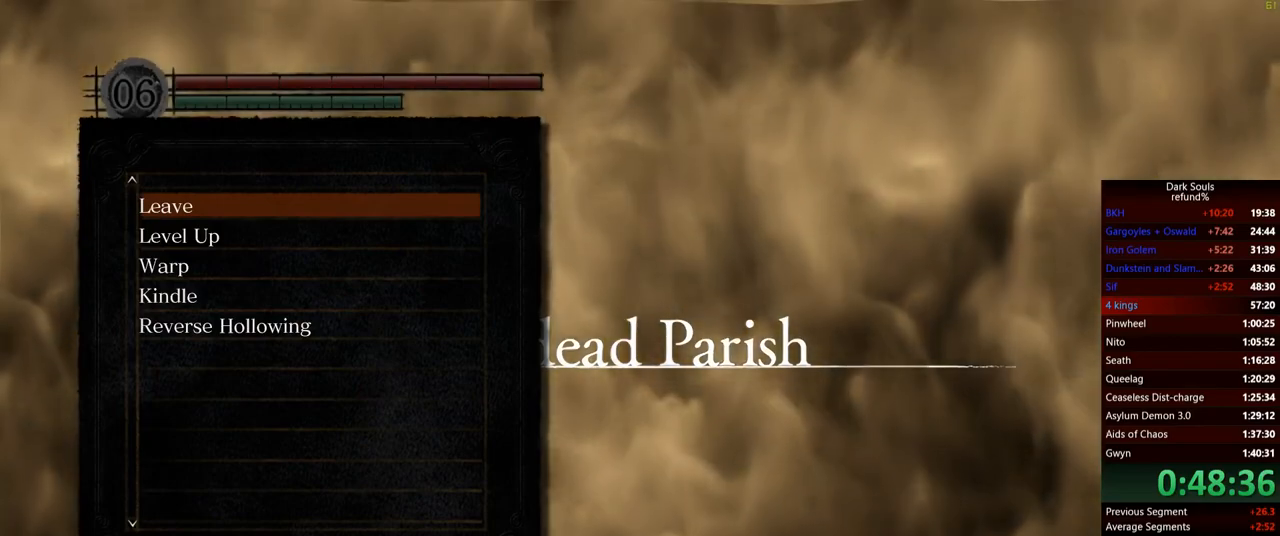
{"buttons": [], "left_stick": "center", "right_stick": "center", "events": [[100, "DPAD_DOWN", "up"], [183, "A", "down"], [283, "A", "up"]]}
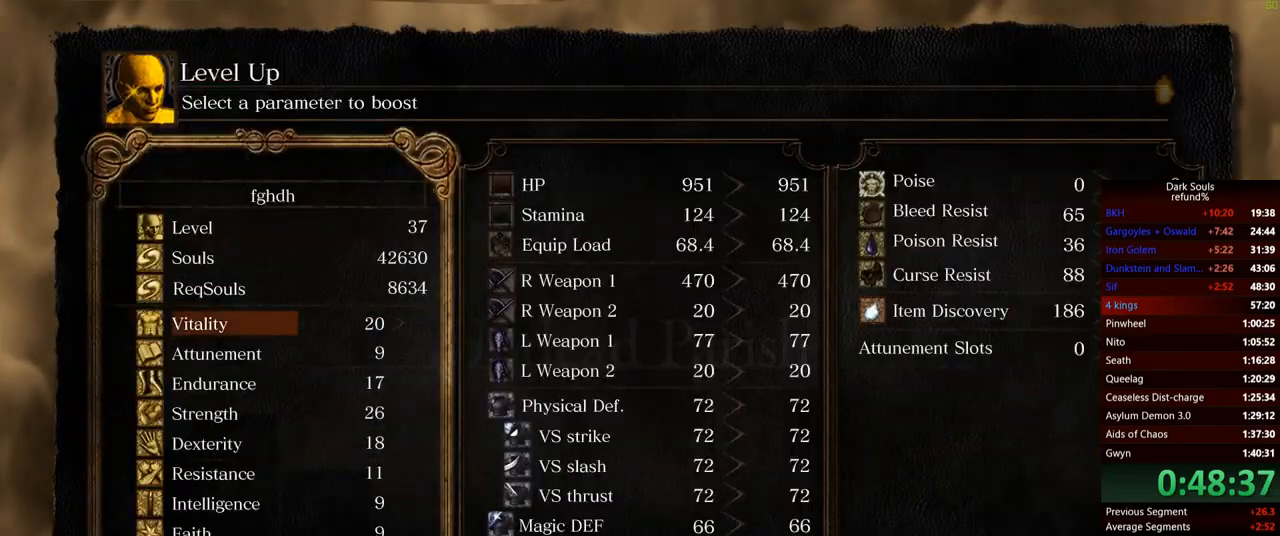
{"buttons": [], "left_stick": "center", "right_stick": "center", "events": []}
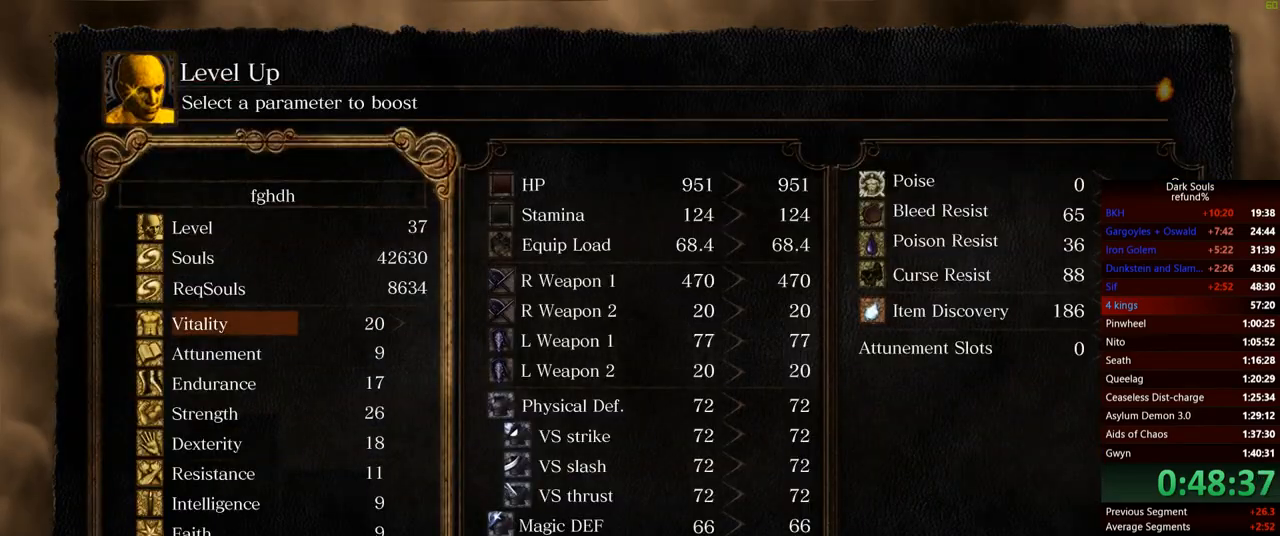
{"buttons": [], "left_stick": "center", "right_stick": "center", "events": [[100, "DPAD_DOWN", "down"], [166, "DPAD_DOWN", "up"], [233, "DPAD_DOWN", "down"], [300, "DPAD_DOWN", "up"], [333, "DPAD_DOWN", "down"], [433, "DPAD_DOWN", "up"]]}
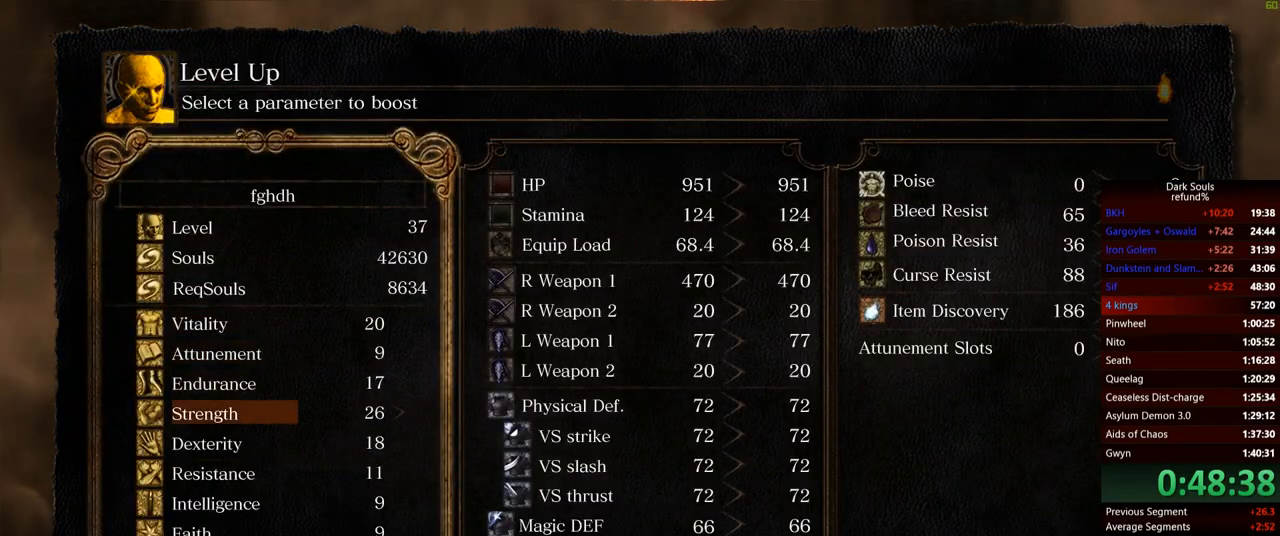
{"buttons": ["DPAD_RIGHT"], "left_stick": "center", "right_stick": "center", "events": [[167, "DPAD_RIGHT", "down"], [267, "DPAD_RIGHT", "up"], [334, "DPAD_RIGHT", "down"], [401, "DPAD_RIGHT", "up"], [467, "DPAD_RIGHT", "down"]]}
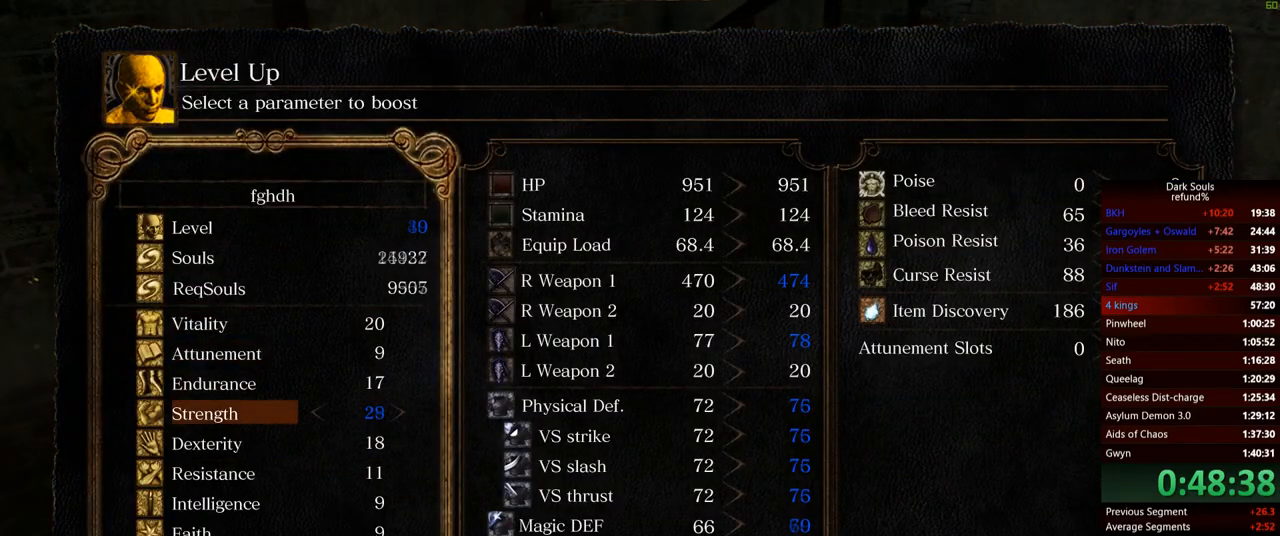
{"buttons": [], "left_stick": "center", "right_stick": "center", "events": [[66, "DPAD_RIGHT", "up"], [83, "DPAD_RIGHT", "down"], [183, "DPAD_RIGHT", "up"], [216, "DPAD_RIGHT", "down"], [300, "DPAD_RIGHT", "up"], [333, "DPAD_RIGHT", "down"], [433, "DPAD_RIGHT", "up"]]}
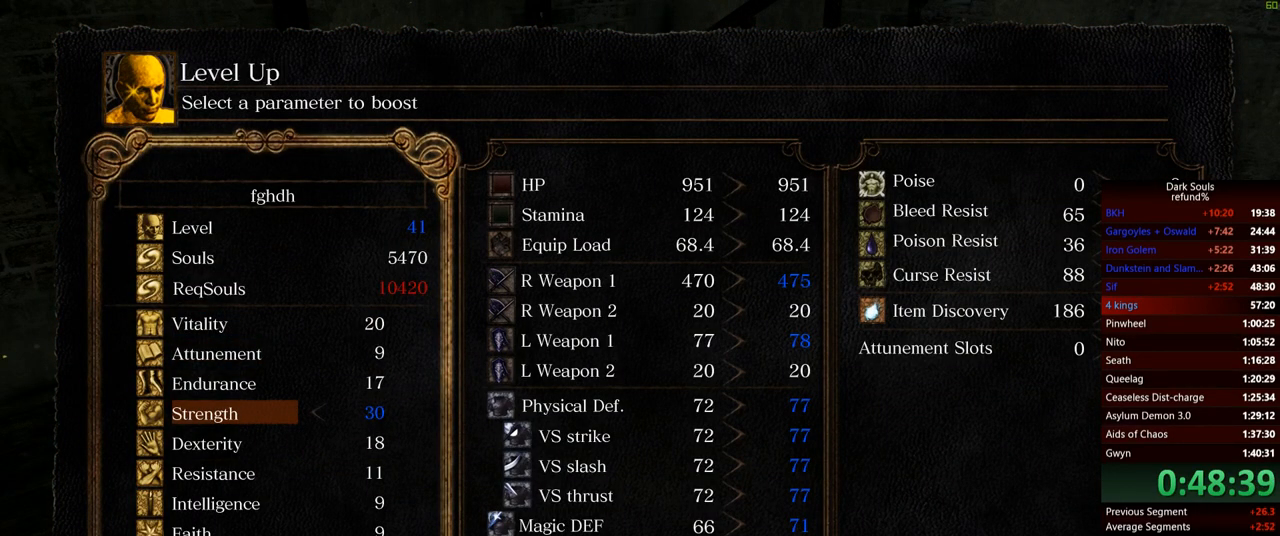
{"buttons": ["DPAD_UP"], "left_stick": "center", "right_stick": "center", "events": [[250, "DPAD_UP", "down"], [300, "DPAD_UP", "up"], [384, "DPAD_UP", "down"]]}
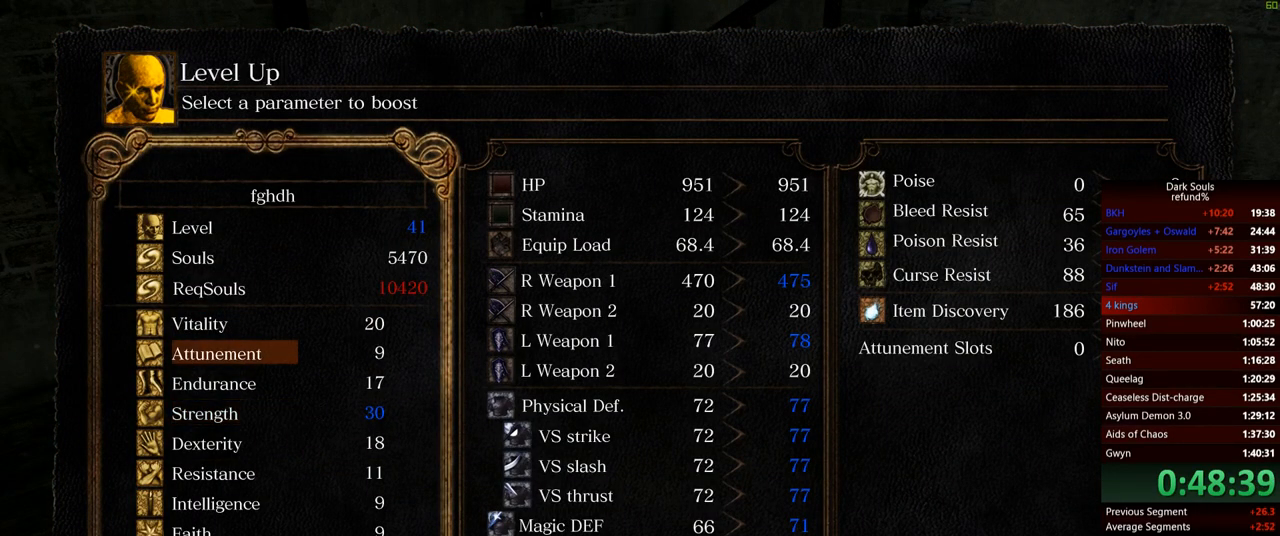
{"buttons": [], "left_stick": "center", "right_stick": "center", "events": [[33, "DPAD_UP", "up"], [50, "DPAD_UP", "down"], [166, "DPAD_UP", "up"], [233, "DPAD_UP", "down"], [300, "DPAD_UP", "up"]]}
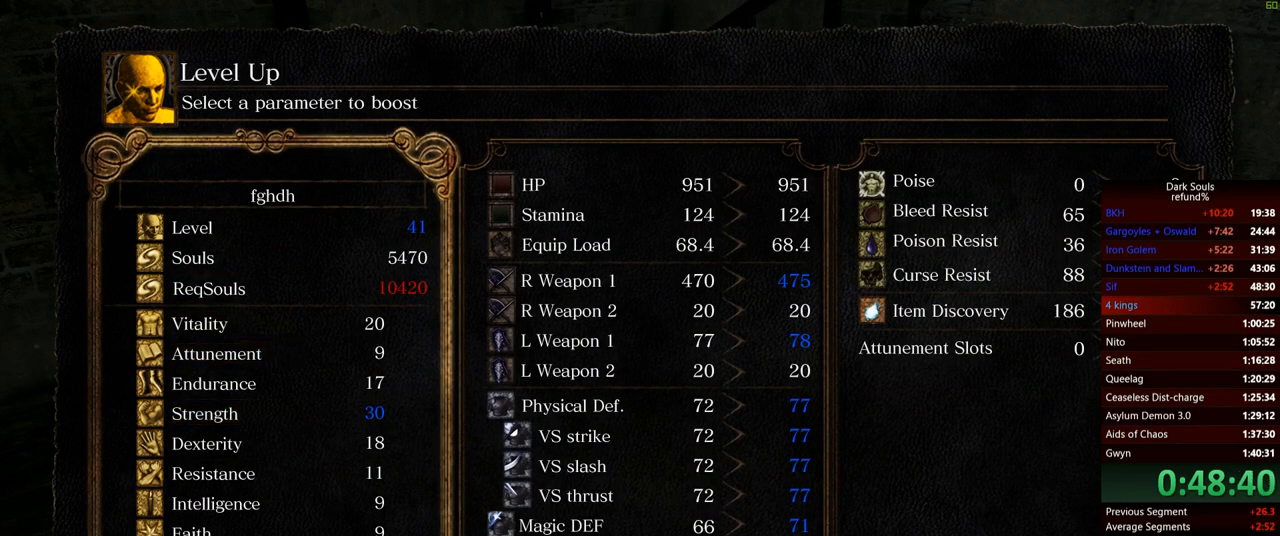
{"buttons": [], "left_stick": "center", "right_stick": "center", "events": [[67, "A", "down"], [184, "A", "up"], [317, "DPAD_LEFT", "down"], [417, "DPAD_LEFT", "up"]]}
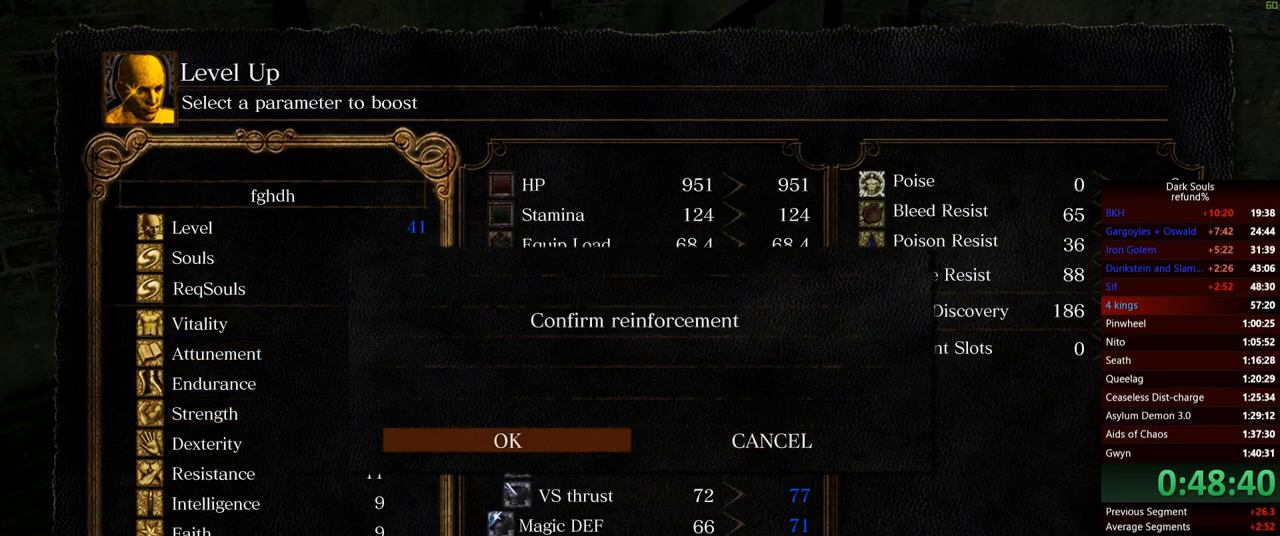
{"buttons": [], "left_stick": "center", "right_stick": "center", "events": [[250, "A", "down"], [367, "A", "up"]]}
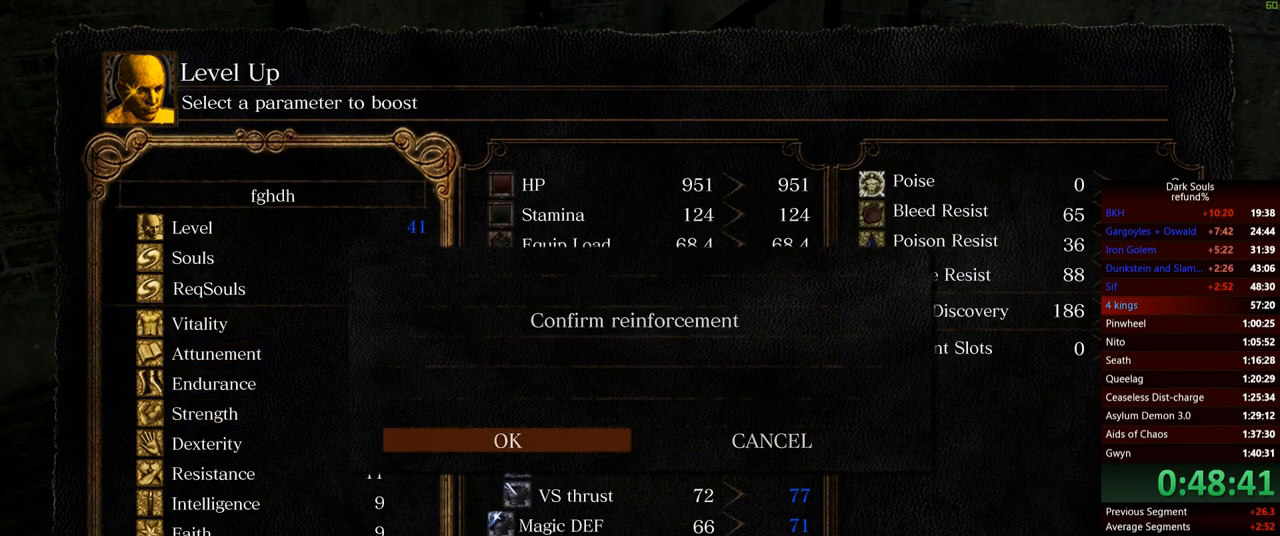
{"buttons": [], "left_stick": "center", "right_stick": "center", "events": [[267, "B", "down"], [384, "B", "up"]]}
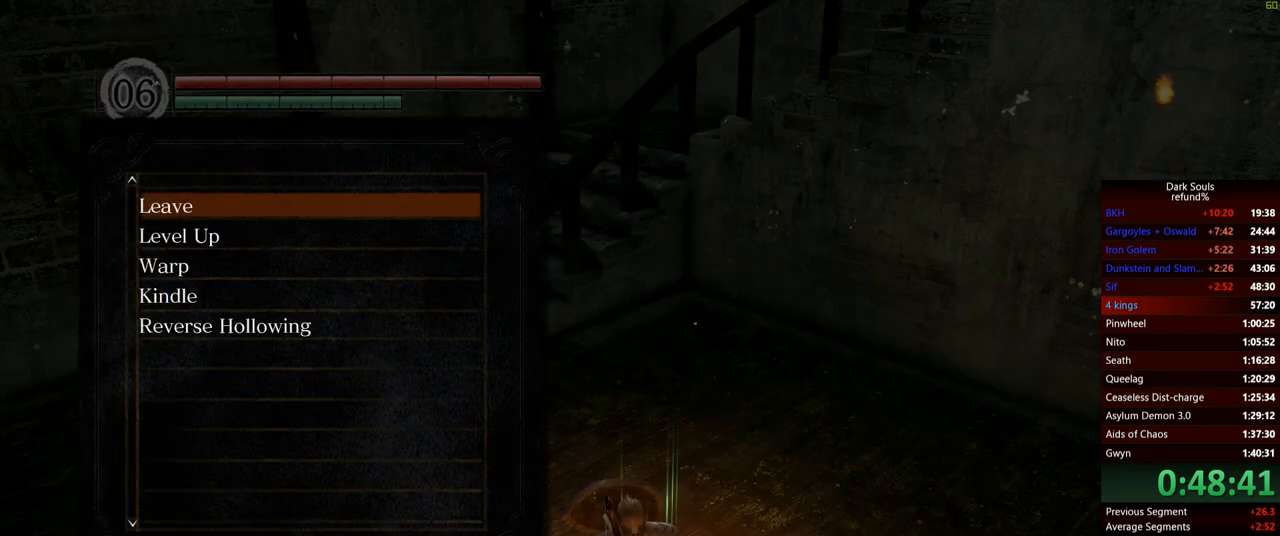
{"buttons": [], "left_stick": "center", "right_stick": "center", "events": []}
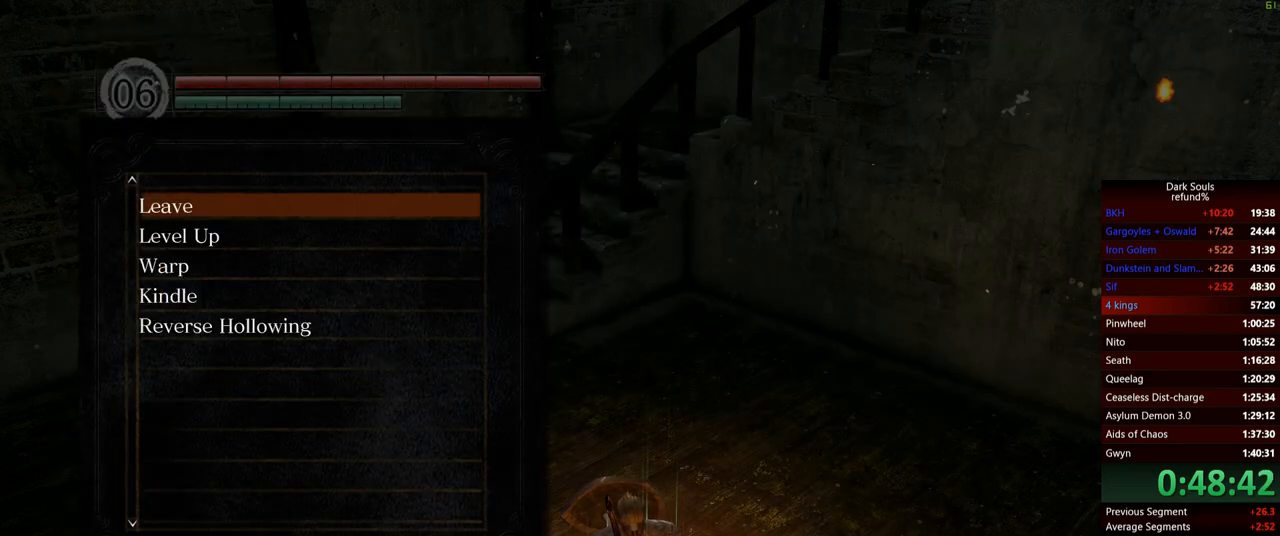
{"buttons": ["A"], "left_stick": "center", "right_stick": "center", "events": [[17, "DPAD_DOWN", "down"], [67, "DPAD_DOWN", "up"], [150, "DPAD_DOWN", "down"], [234, "DPAD_DOWN", "up"], [417, "A", "down"]]}
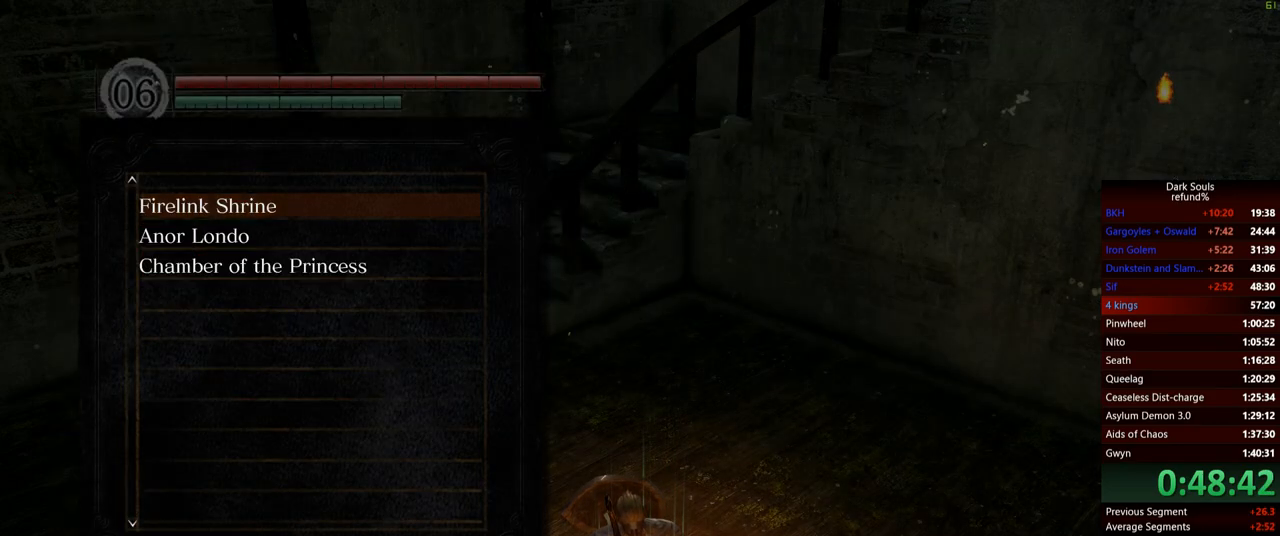
{"buttons": [], "left_stick": "center", "right_stick": "center", "events": [[16, "A", "up"]]}
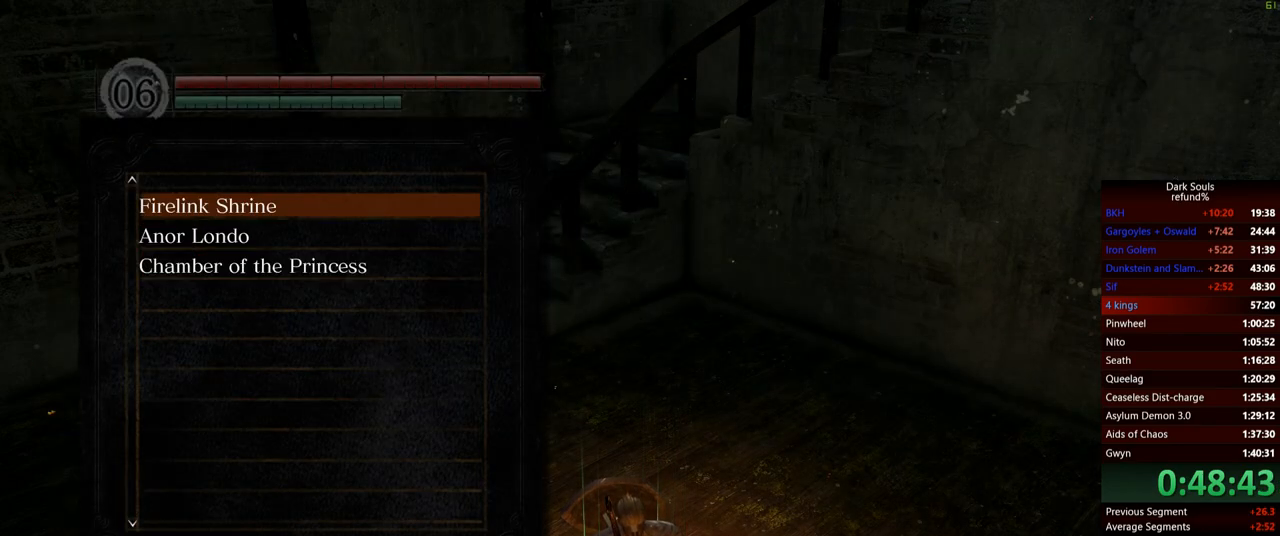
{"buttons": [], "left_stick": "center", "right_stick": "center", "events": [[134, "A", "down"], [234, "A", "up"]]}
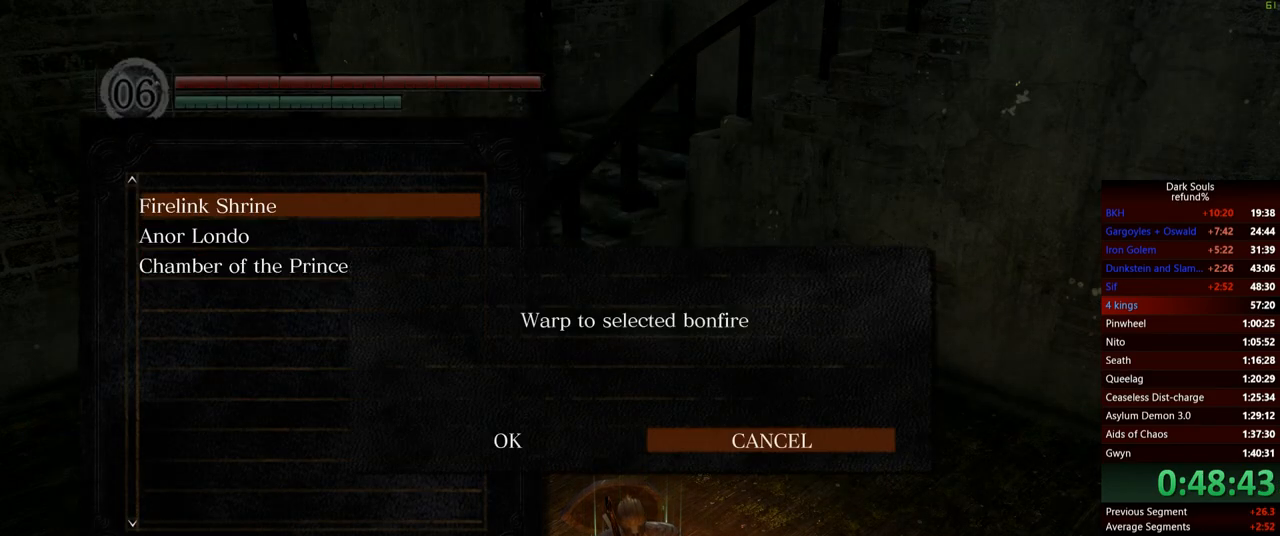
{"buttons": [], "left_stick": "center", "right_stick": "center", "events": [[33, "DPAD_LEFT", "down"], [133, "A", "down"], [166, "DPAD_LEFT", "up"], [233, "A", "up"]]}